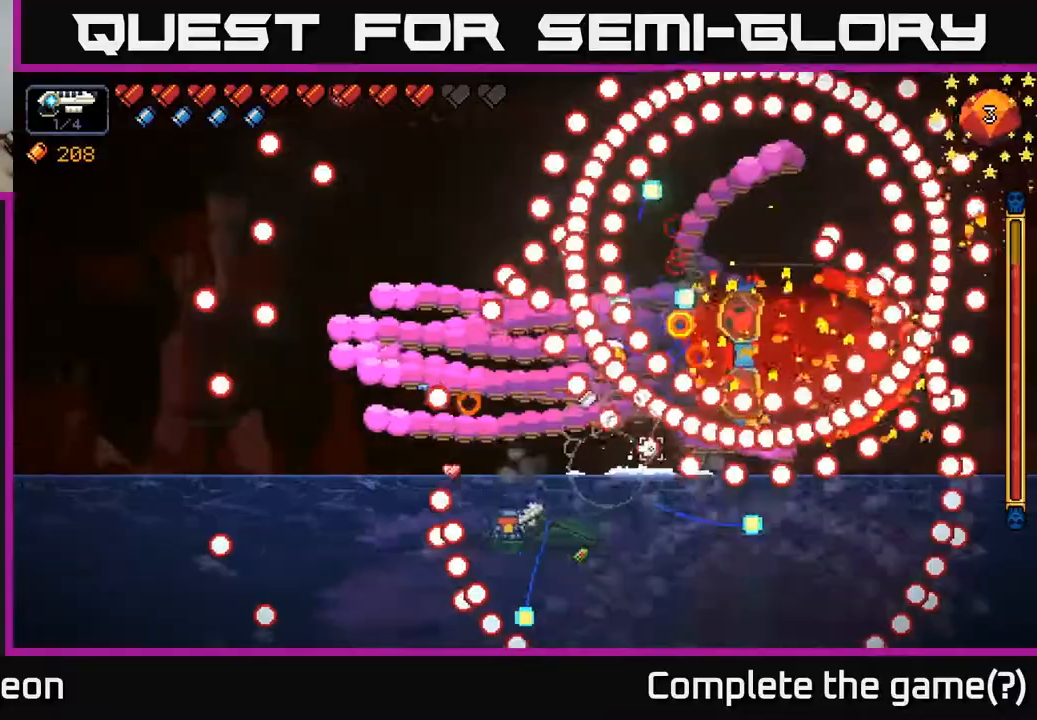
Gameplay with a controller (Xbox layout); each line is a JSON object with the inputs held at the frame after it. "events" lists button and stick changes between this image and that frame as [ms after this image, input, new state], when the widget could be followed in between.
{"buttons": ["R2"], "left_stick": "right", "right_stick": "up-right", "events": [[117, "left_stick", "right"], [333, "A", "up"]]}
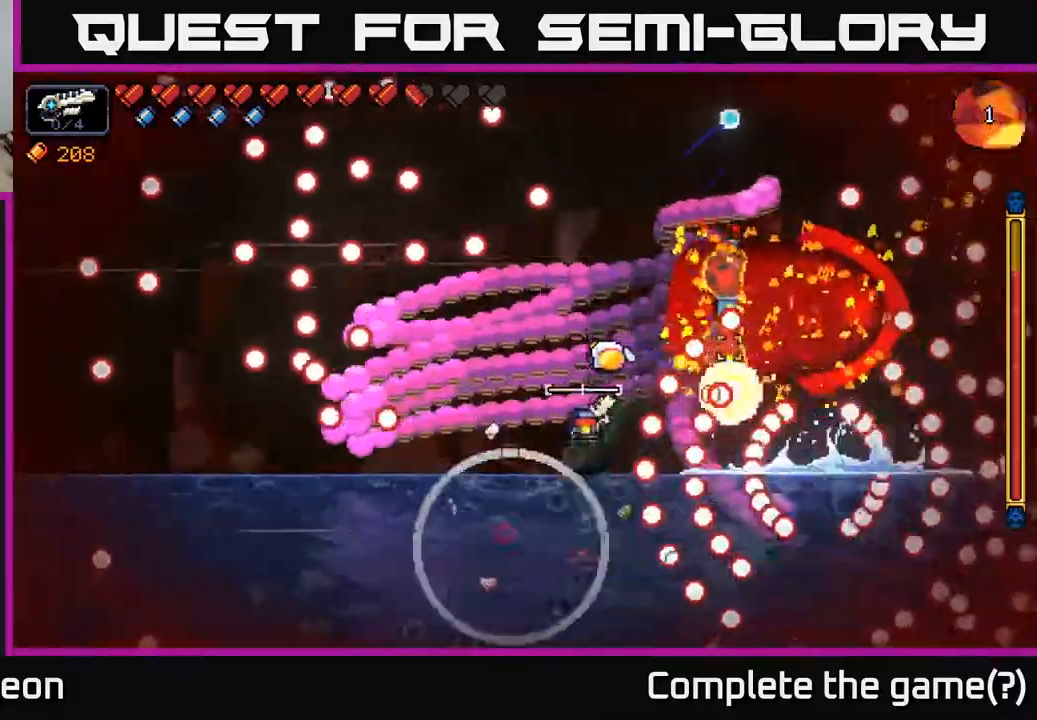
{"buttons": ["A", "R2"], "left_stick": "left", "right_stick": "up-right", "events": [[333, "left_stick", "left"], [350, "A", "down"]]}
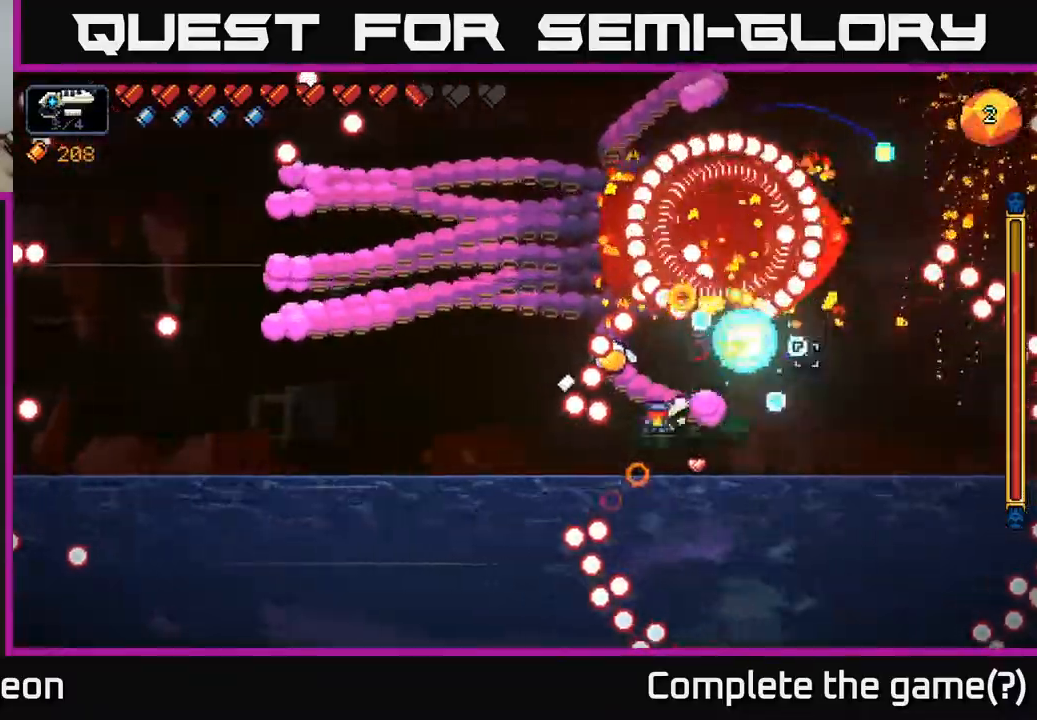
{"buttons": ["A", "R2"], "left_stick": "left", "right_stick": "up-right", "events": []}
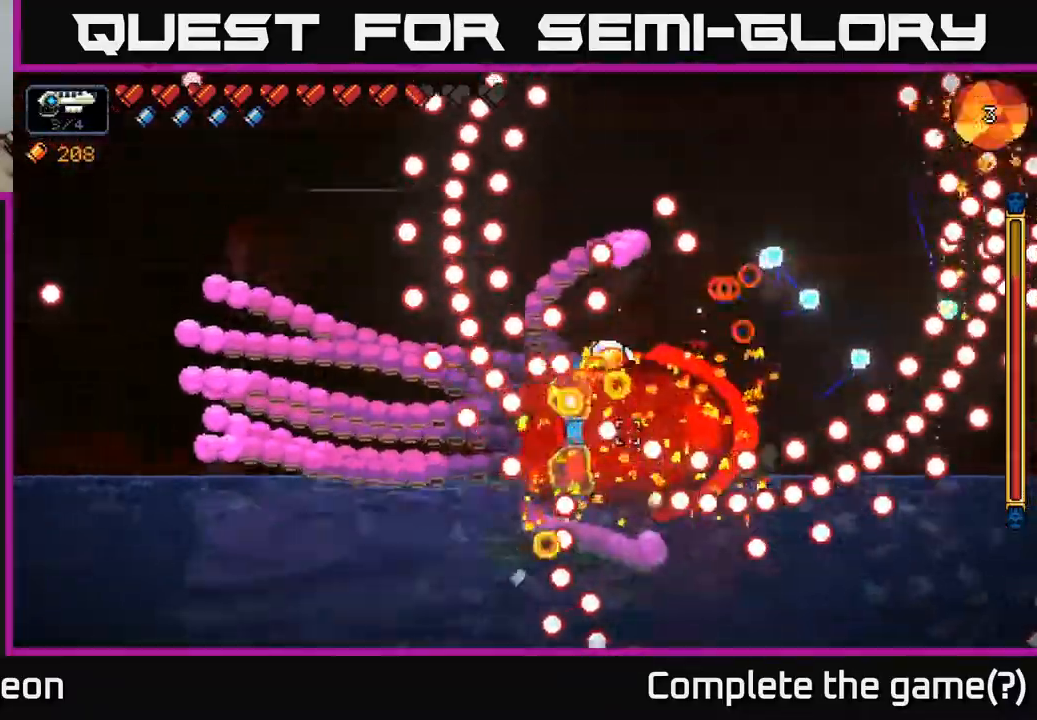
{"buttons": ["R2"], "left_stick": "right", "right_stick": "up-right", "events": [[133, "left_stick", "right"], [233, "A", "up"]]}
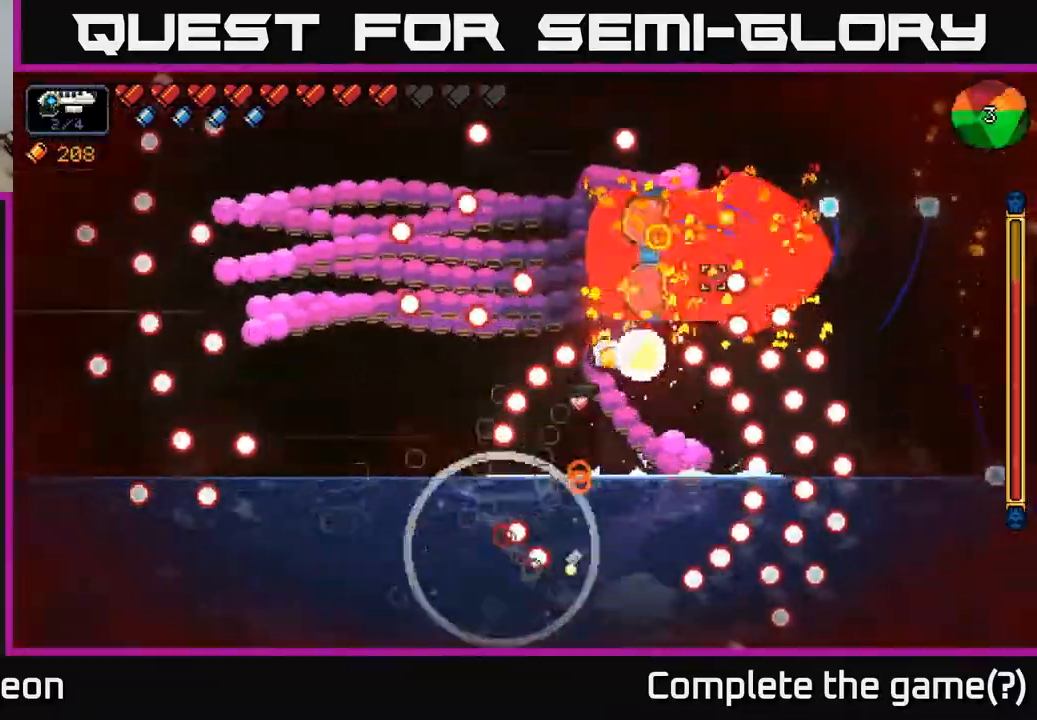
{"buttons": ["A", "R2"], "left_stick": "left", "right_stick": "up-right", "events": [[183, "A", "down"], [233, "left_stick", "left"]]}
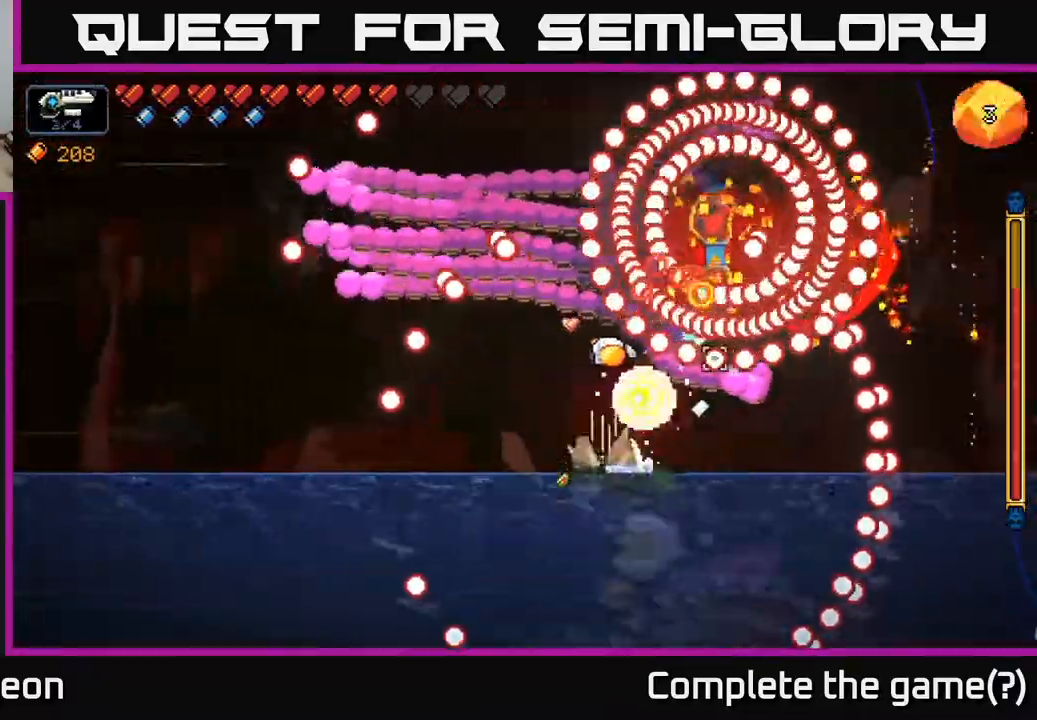
{"buttons": ["R2"], "left_stick": "right", "right_stick": "up-right", "events": [[467, "A", "up"], [483, "left_stick", "right"]]}
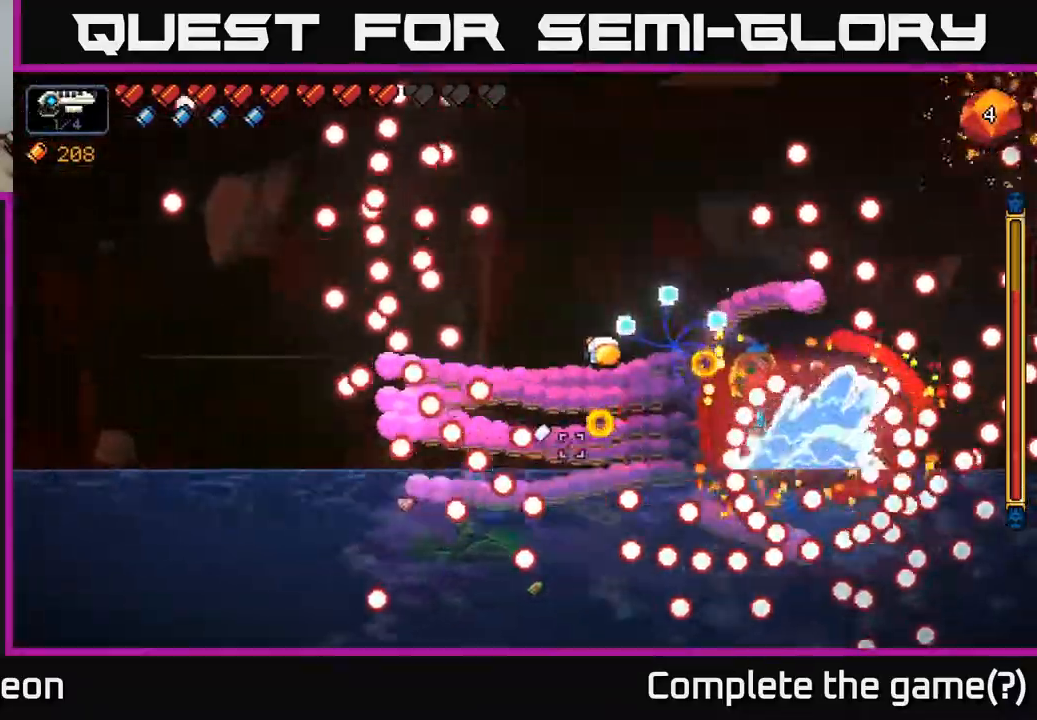
{"buttons": ["R2"], "left_stick": "right", "right_stick": "up-right", "events": [[383, "left_stick", "center"], [467, "left_stick", "right"]]}
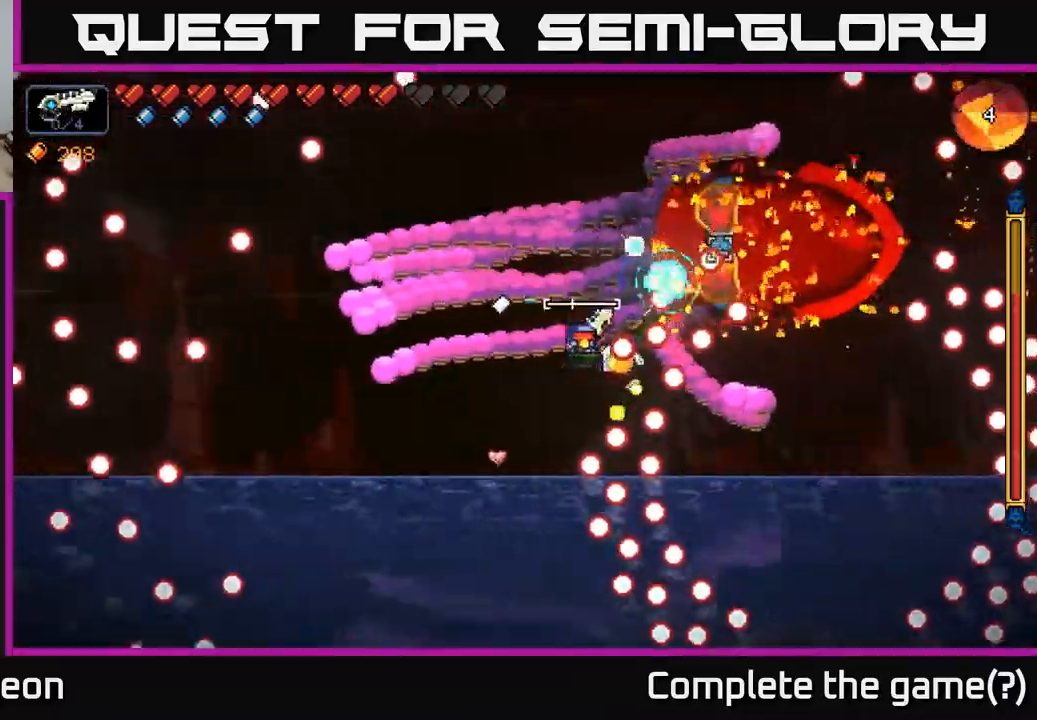
{"buttons": ["A", "R2"], "left_stick": "left", "right_stick": "up-right", "events": [[367, "A", "down"], [450, "left_stick", "left"]]}
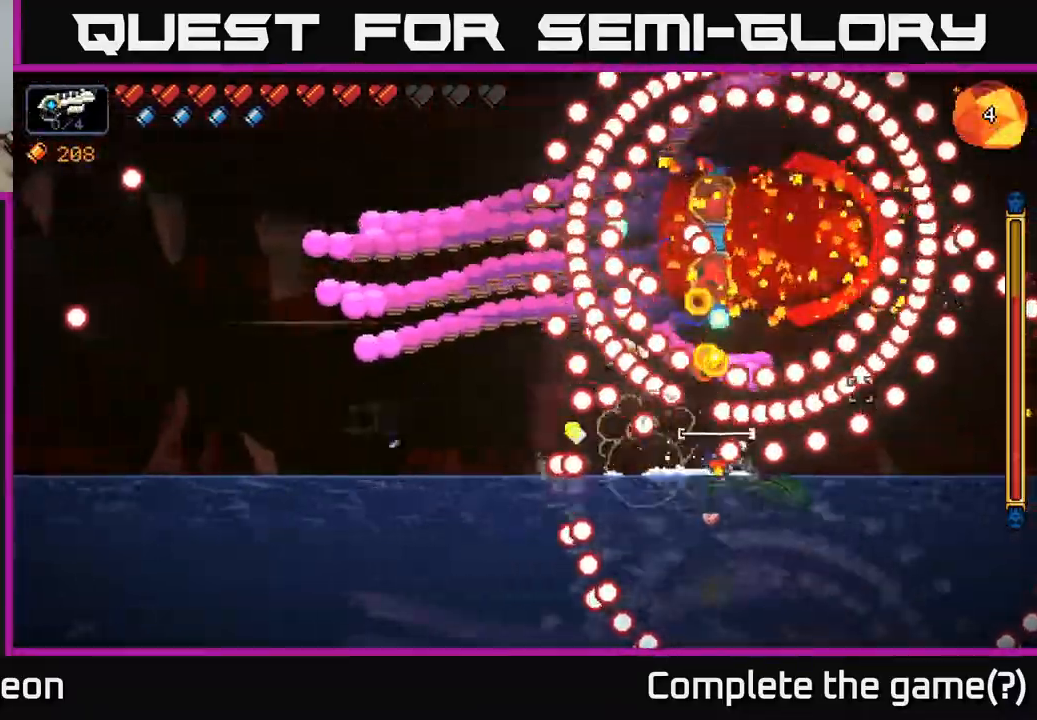
{"buttons": ["R2"], "left_stick": "right", "right_stick": "up-right", "events": [[333, "A", "up"], [367, "left_stick", "right"]]}
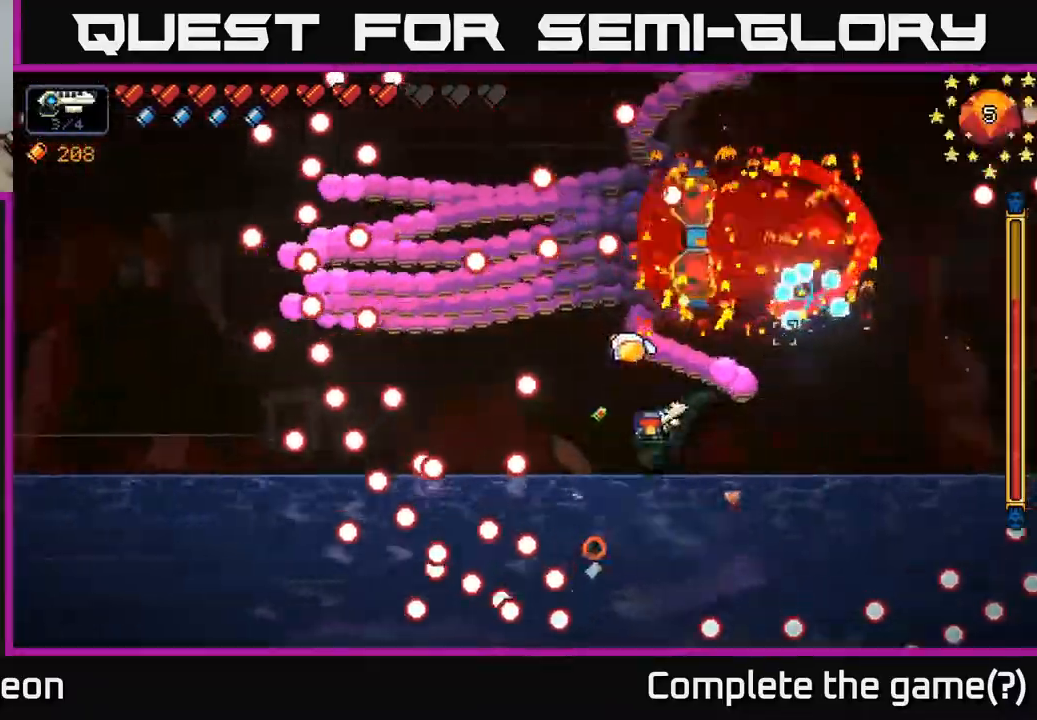
{"buttons": ["R2"], "left_stick": "left", "right_stick": "up-right", "events": [[133, "left_stick", "left"]]}
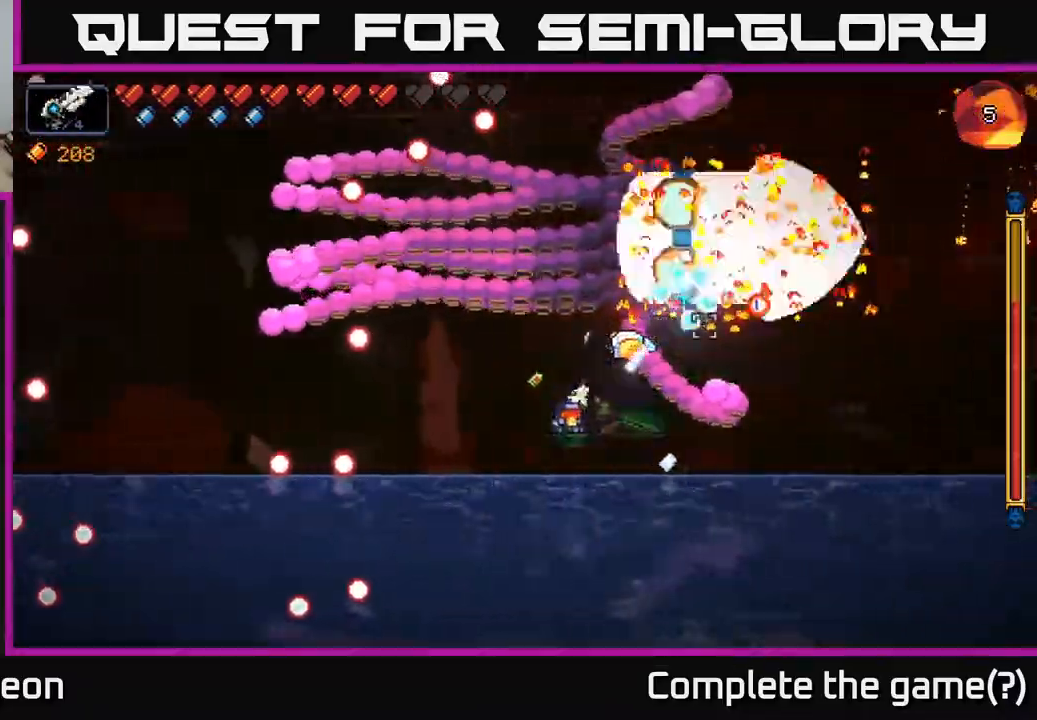
{"buttons": ["R2"], "left_stick": "left", "right_stick": "up-right", "events": [[50, "left_stick", "center"], [483, "left_stick", "left"]]}
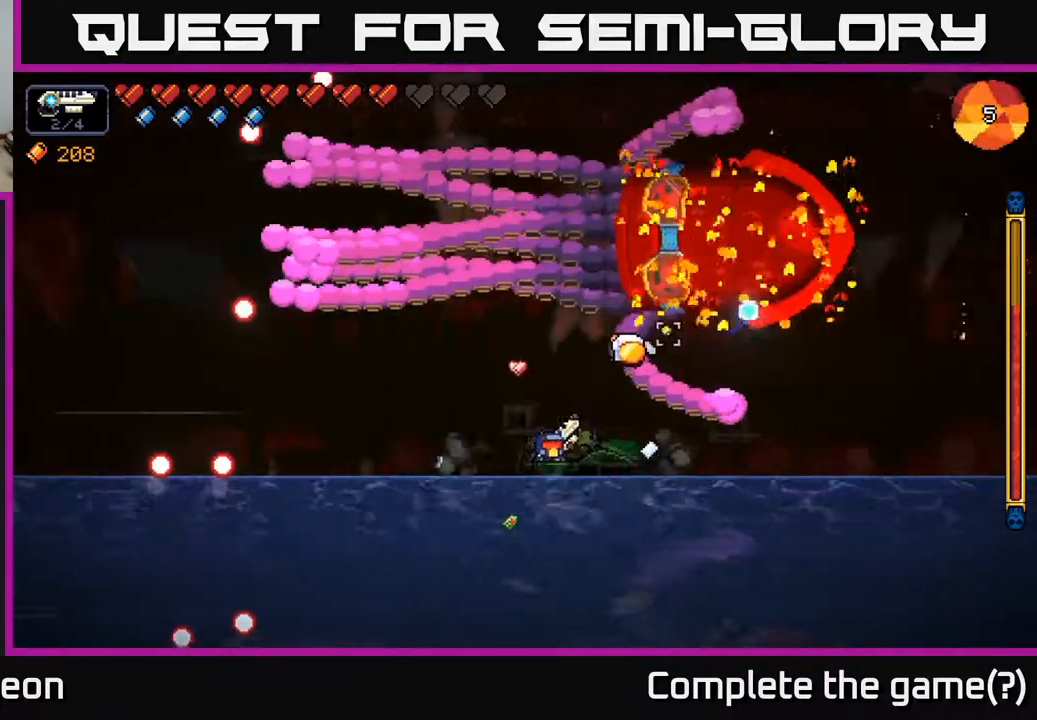
{"buttons": ["R2"], "left_stick": "center", "right_stick": "up-right", "events": [[150, "left_stick", "center"]]}
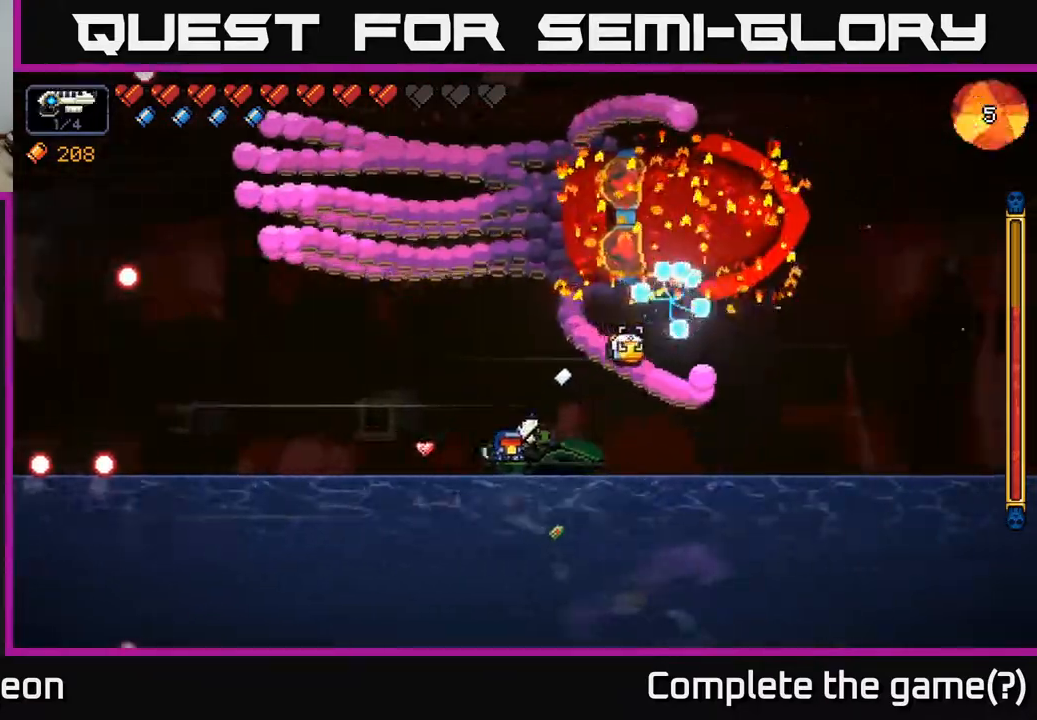
{"buttons": ["R2"], "left_stick": "right", "right_stick": "up", "events": [[183, "left_stick", "left"], [350, "left_stick", "right"], [383, "right_stick", "up"]]}
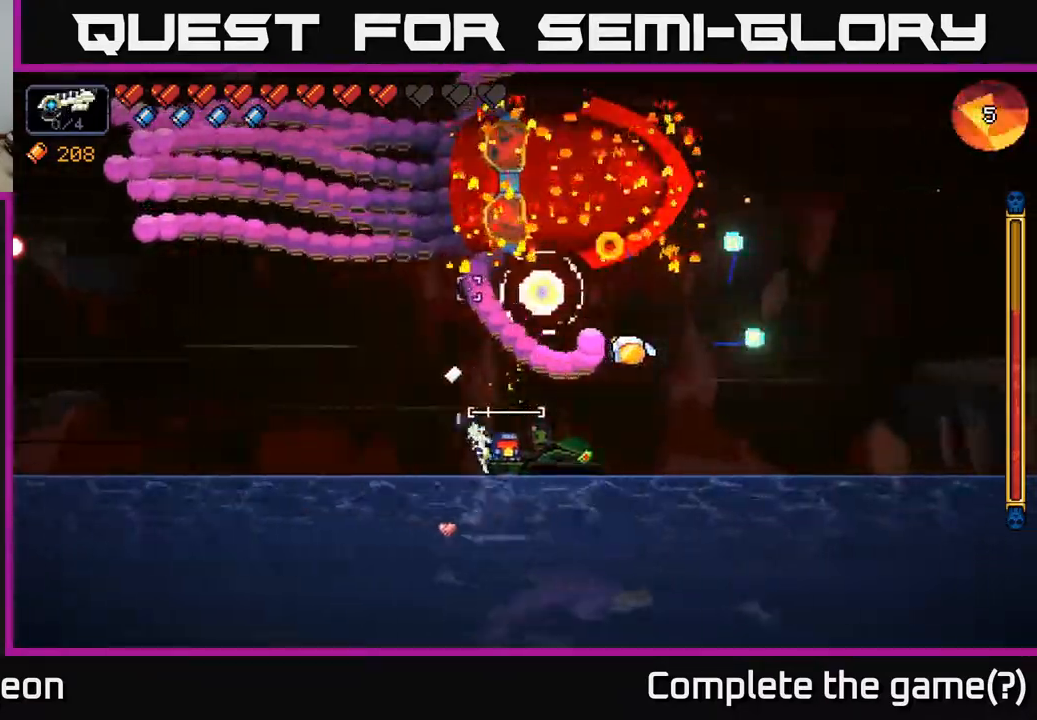
{"buttons": ["R2"], "left_stick": "right", "right_stick": "up", "events": []}
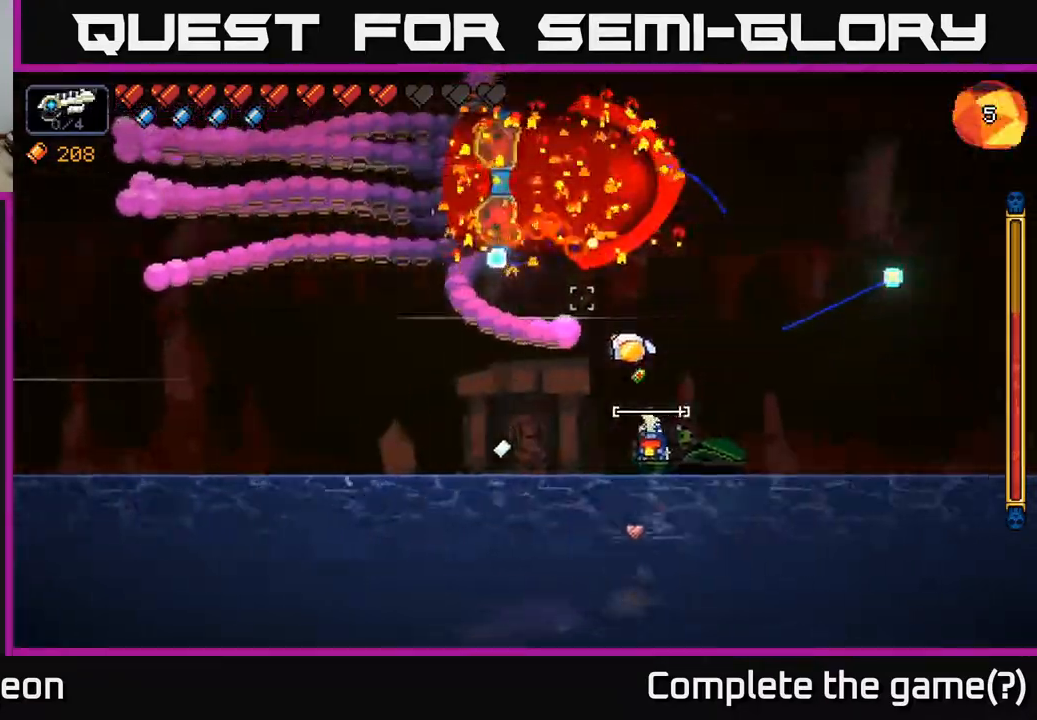
{"buttons": ["R2"], "left_stick": "center", "right_stick": "up-left", "events": [[17, "left_stick", "center"], [50, "right_stick", "up-left"]]}
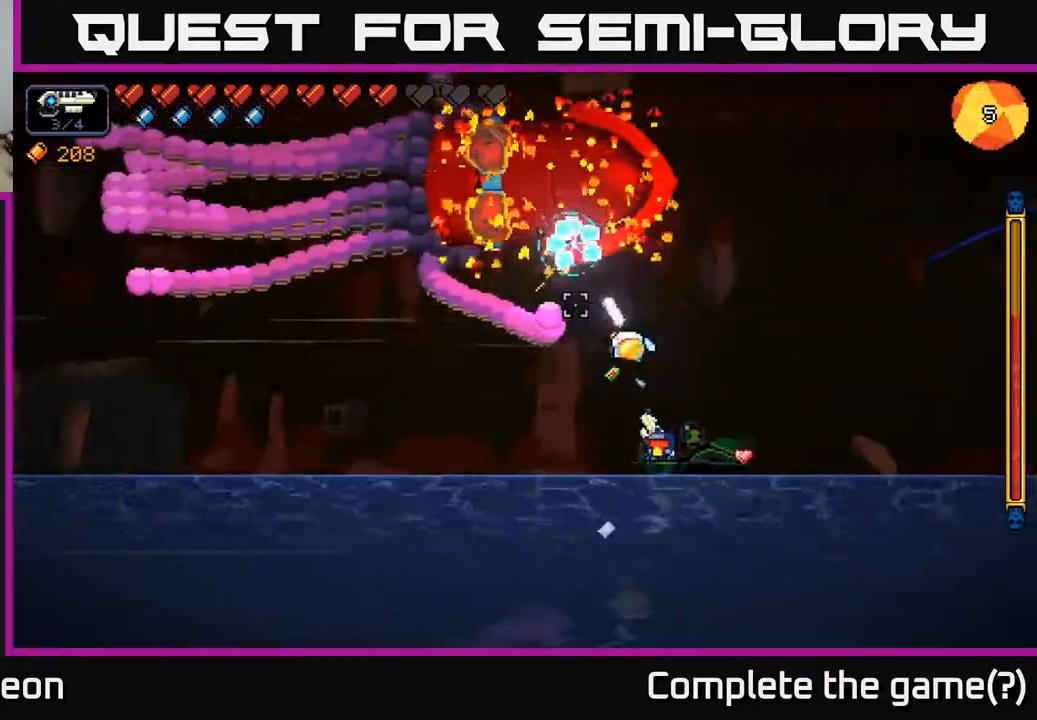
{"buttons": ["R2"], "left_stick": "center", "right_stick": "up-left", "events": []}
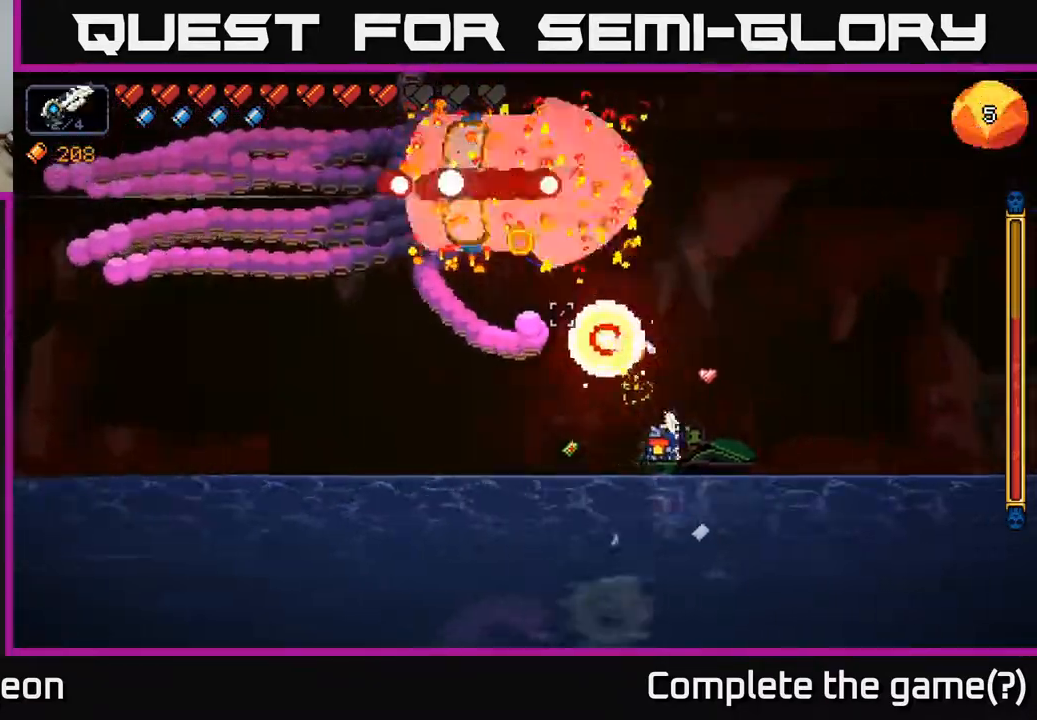
{"buttons": ["R2"], "left_stick": "right", "right_stick": "up-left", "events": [[483, "left_stick", "right"]]}
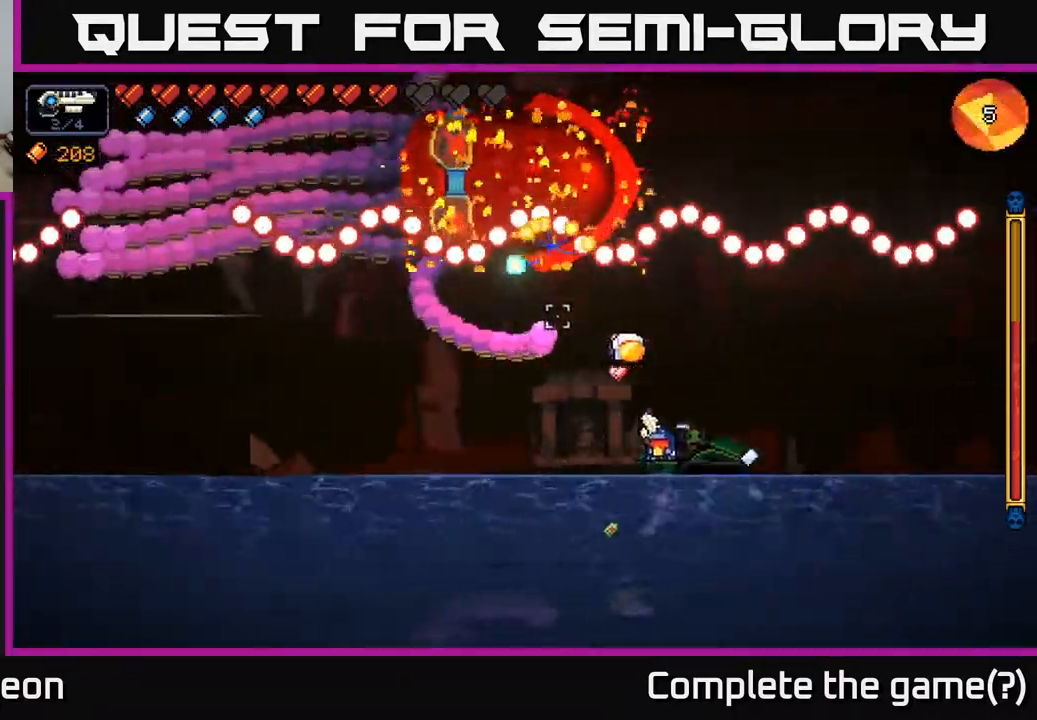
{"buttons": ["R2"], "left_stick": "center", "right_stick": "up", "events": [[167, "left_stick", "left"], [400, "right_stick", "up"], [450, "left_stick", "center"]]}
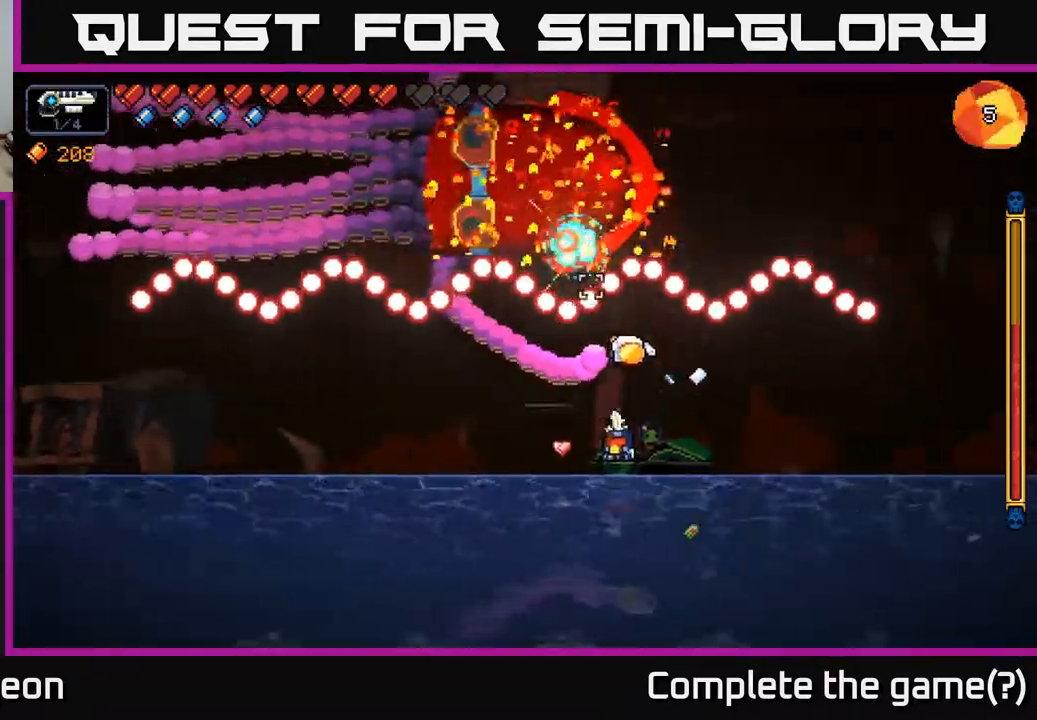
{"buttons": ["R2"], "left_stick": "right", "right_stick": "up", "events": [[83, "left_stick", "right"], [283, "left_stick", "center"], [417, "left_stick", "right"]]}
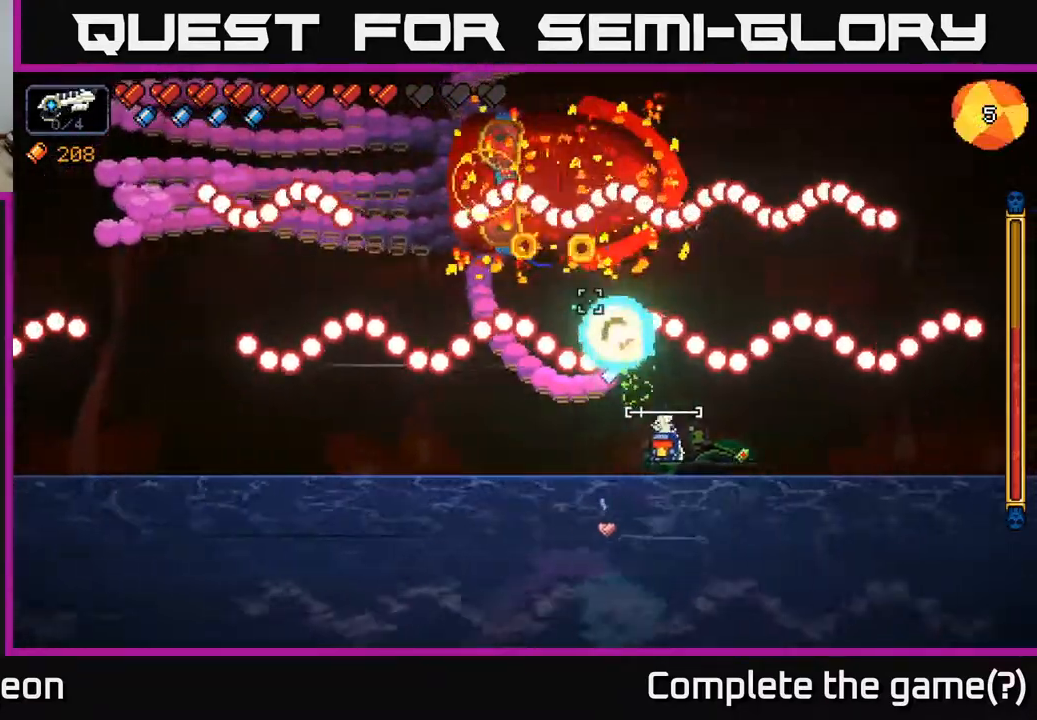
{"buttons": ["R2"], "left_stick": "left", "right_stick": "up", "events": [[50, "left_stick", "center"], [267, "left_stick", "down-left"], [417, "left_stick", "left"]]}
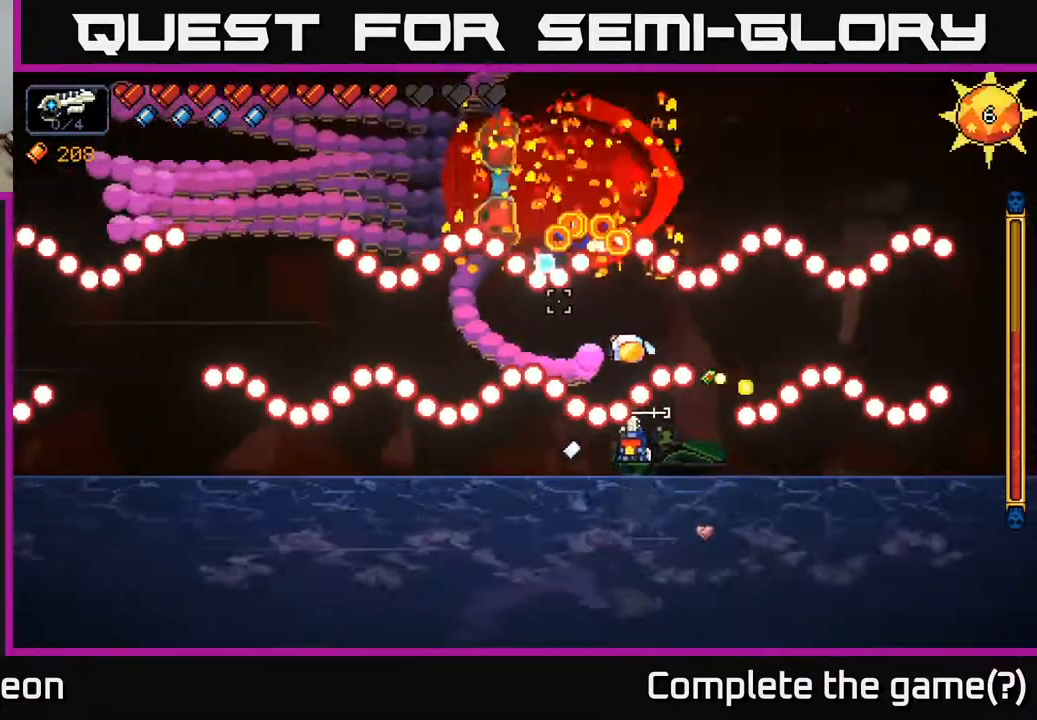
{"buttons": ["A", "R2"], "left_stick": "right", "right_stick": "up", "events": [[317, "A", "down"], [333, "left_stick", "right"], [350, "X", "down"], [383, "X", "up"]]}
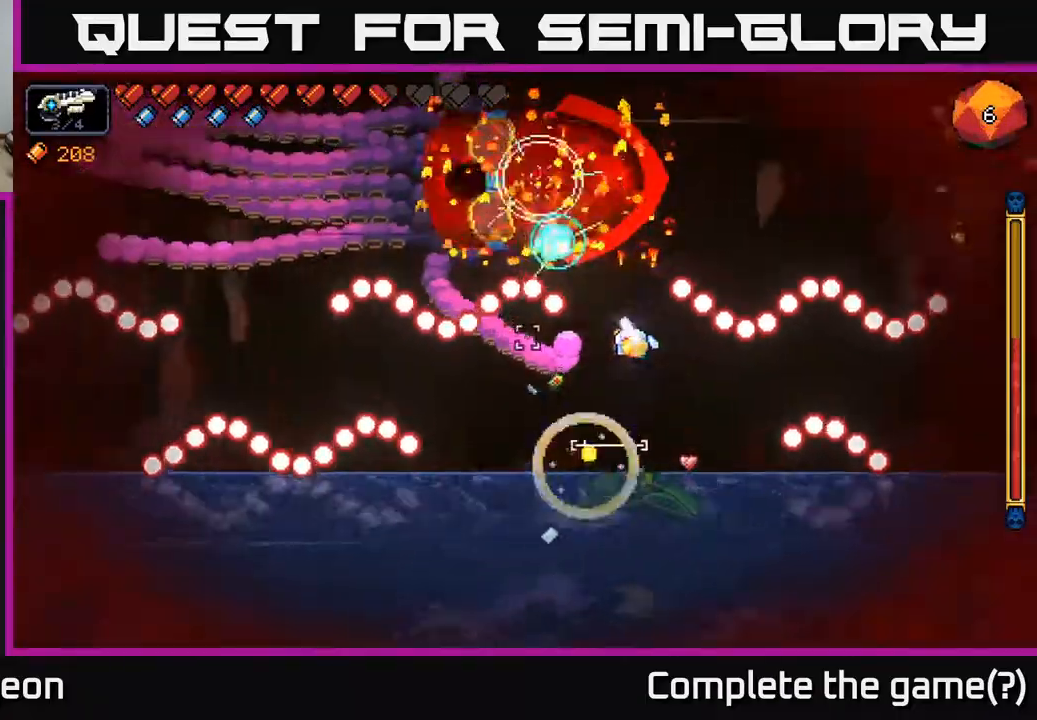
{"buttons": ["A", "R2"], "left_stick": "center", "right_stick": "up", "events": [[333, "left_stick", "left"], [450, "left_stick", "center"]]}
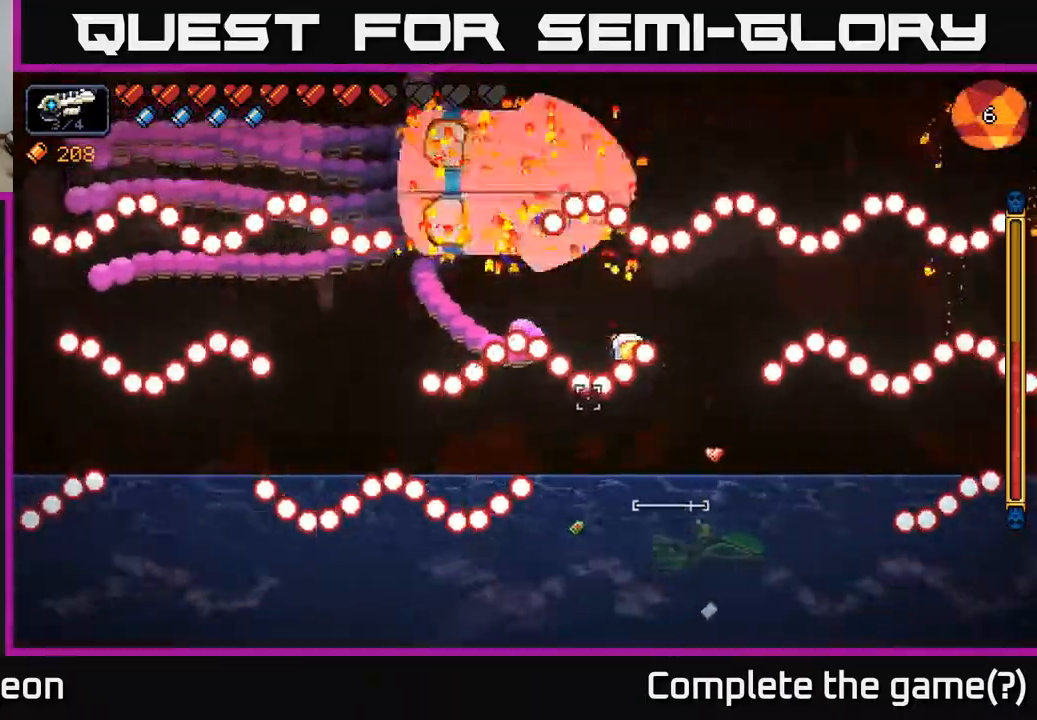
{"buttons": ["R2"], "left_stick": "left", "right_stick": "up", "events": [[33, "A", "up"], [417, "left_stick", "left"]]}
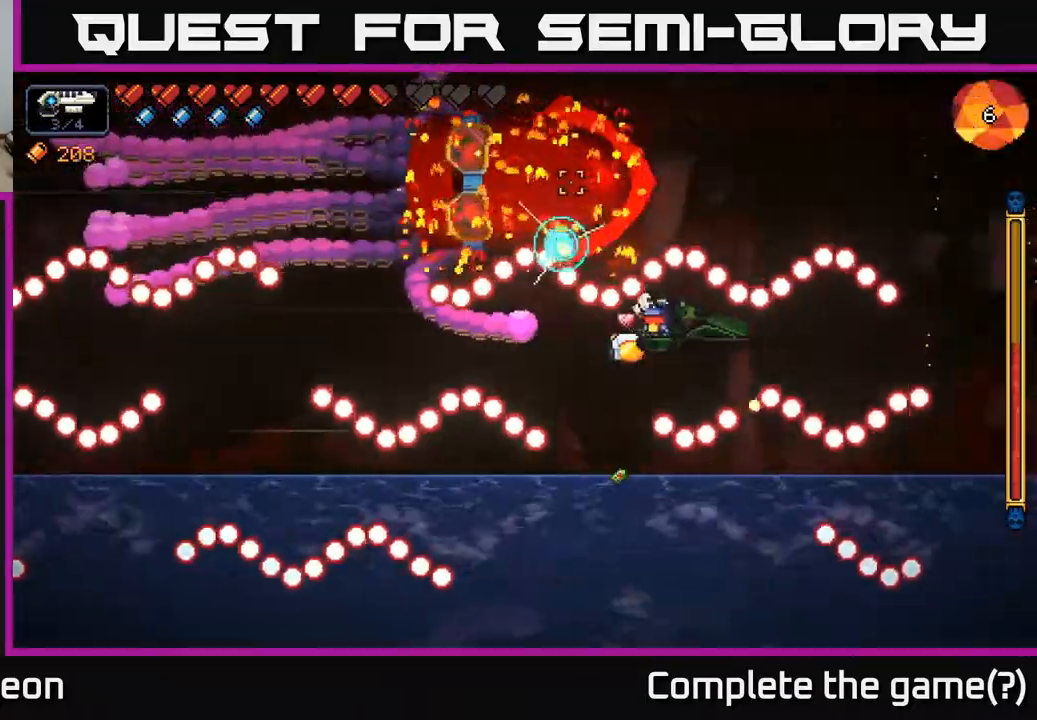
{"buttons": ["R2"], "left_stick": "right", "right_stick": "up", "events": [[100, "left_stick", "center"], [500, "left_stick", "right"]]}
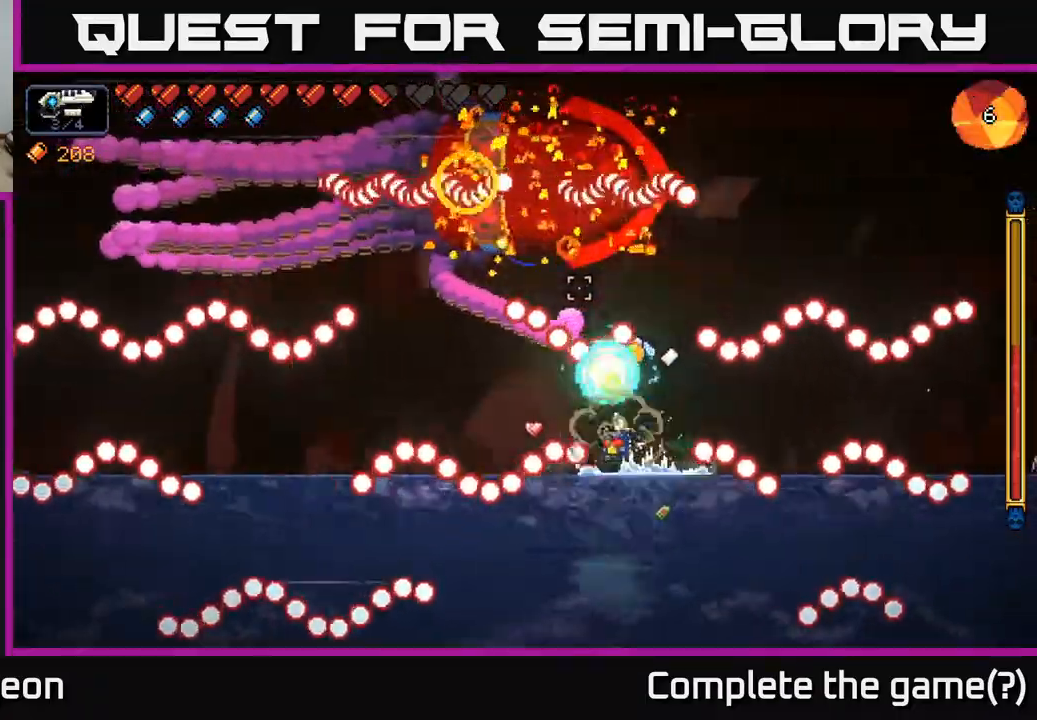
{"buttons": ["R2"], "left_stick": "center", "right_stick": "up", "events": [[117, "left_stick", "center"]]}
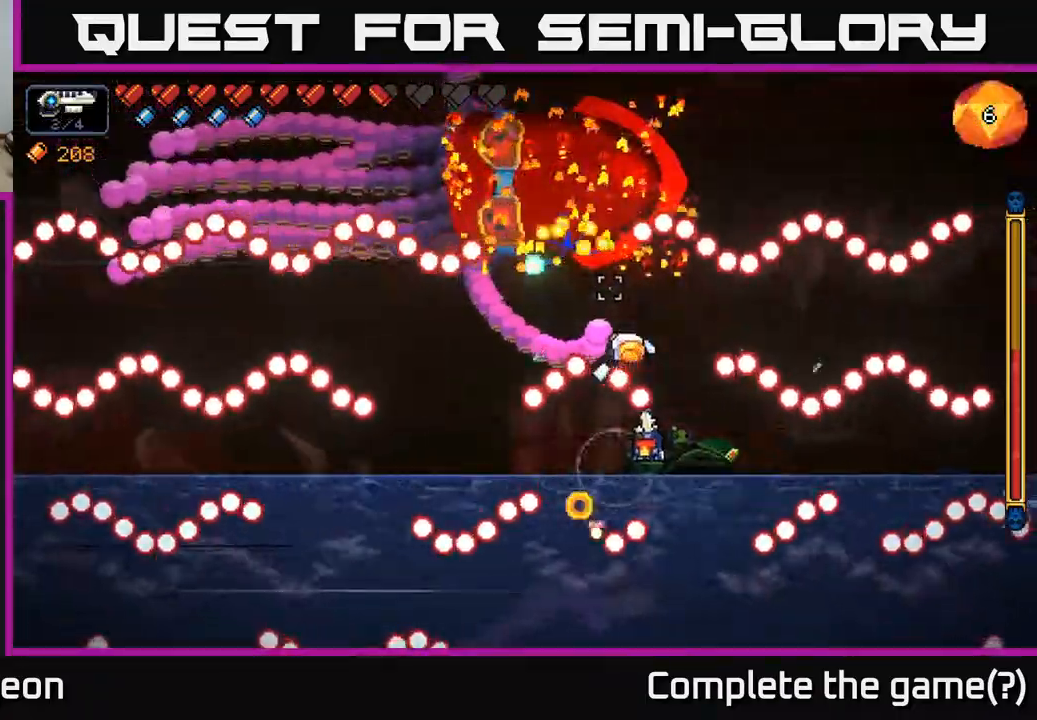
{"buttons": ["A", "R2"], "left_stick": "center", "right_stick": "up", "events": [[100, "A", "down"], [267, "left_stick", "left"], [417, "left_stick", "center"]]}
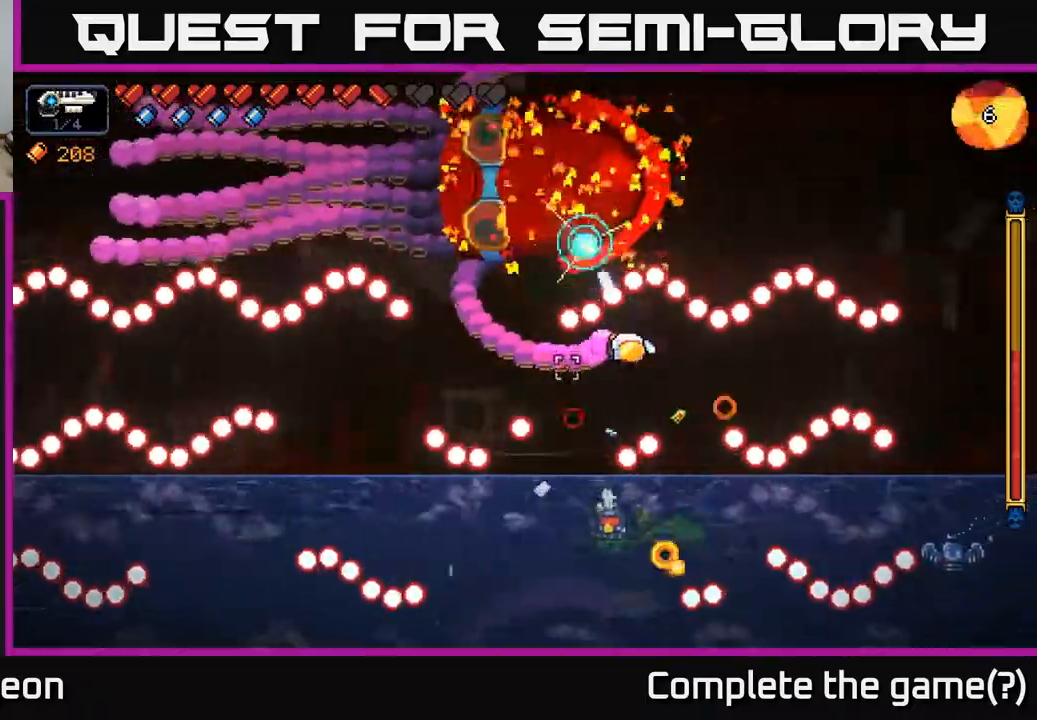
{"buttons": ["R2"], "left_stick": "center", "right_stick": "up", "events": [[33, "left_stick", "left"], [150, "left_stick", "center"], [283, "A", "up"], [333, "left_stick", "right"], [483, "left_stick", "center"]]}
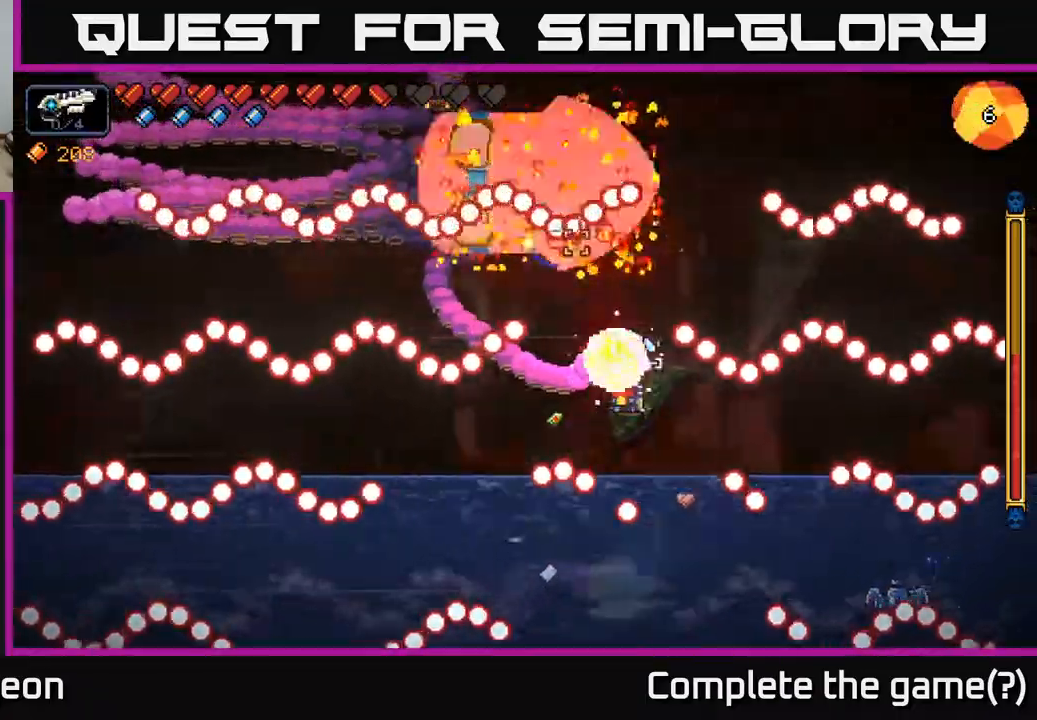
{"buttons": ["R2"], "left_stick": "center", "right_stick": "up", "events": [[50, "left_stick", "left"], [233, "left_stick", "center"]]}
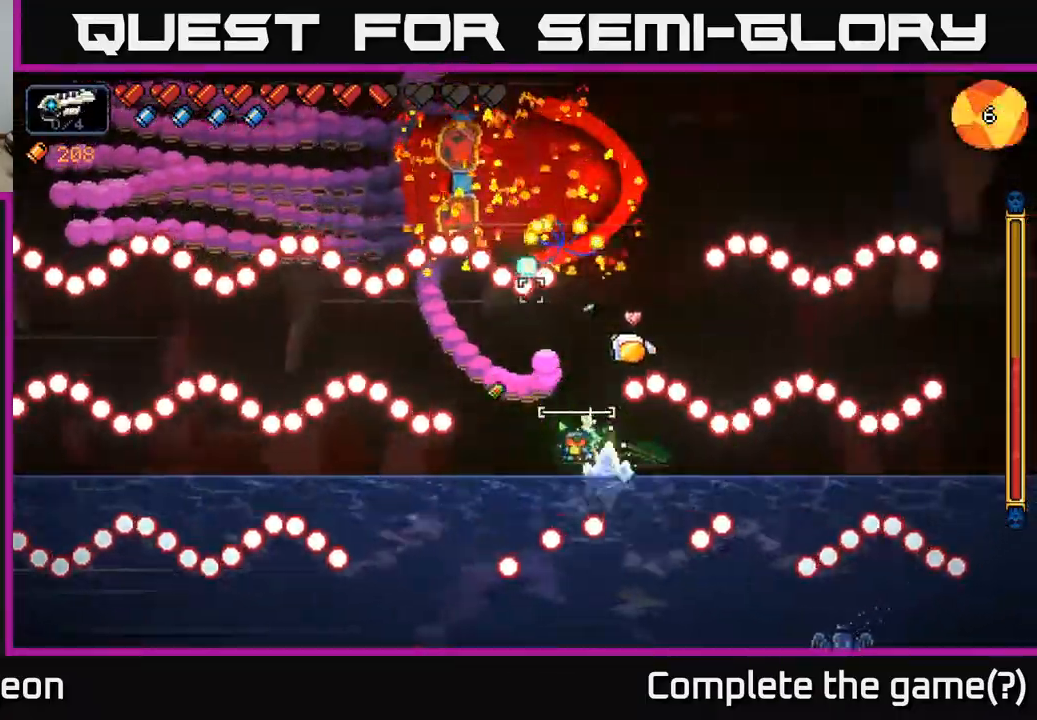
{"buttons": ["R2"], "left_stick": "left", "right_stick": "up", "events": [[100, "left_stick", "left"], [250, "left_stick", "center"], [383, "left_stick", "left"]]}
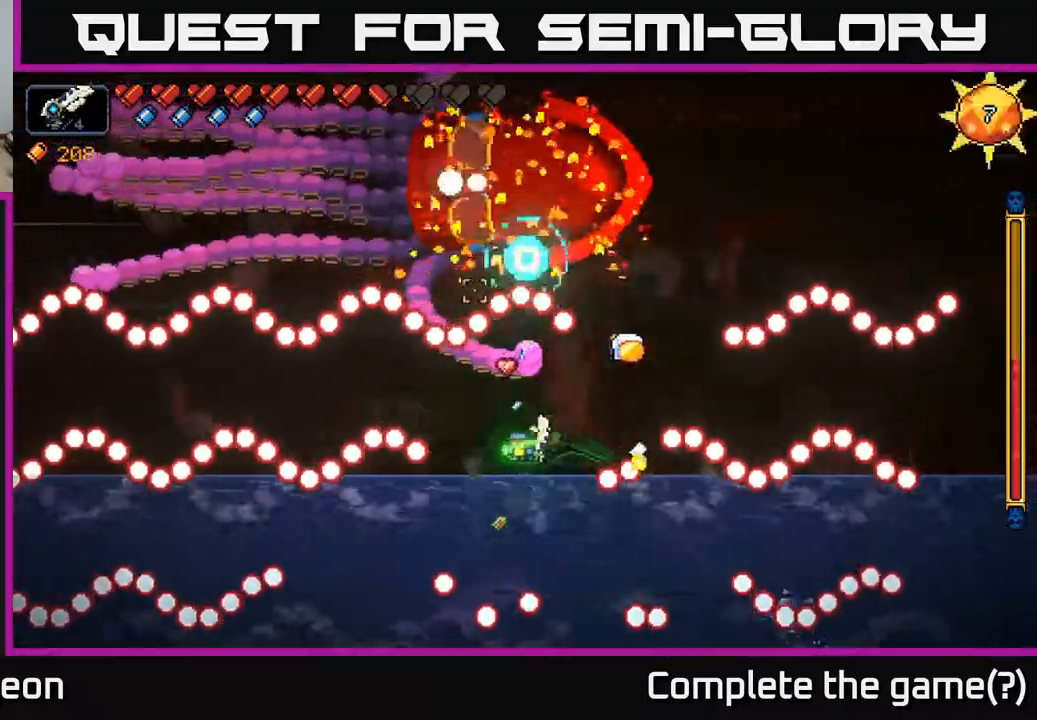
{"buttons": ["A", "R2"], "left_stick": "center", "right_stick": "up", "events": [[100, "left_stick", "right"], [250, "A", "down"], [300, "left_stick", "center"]]}